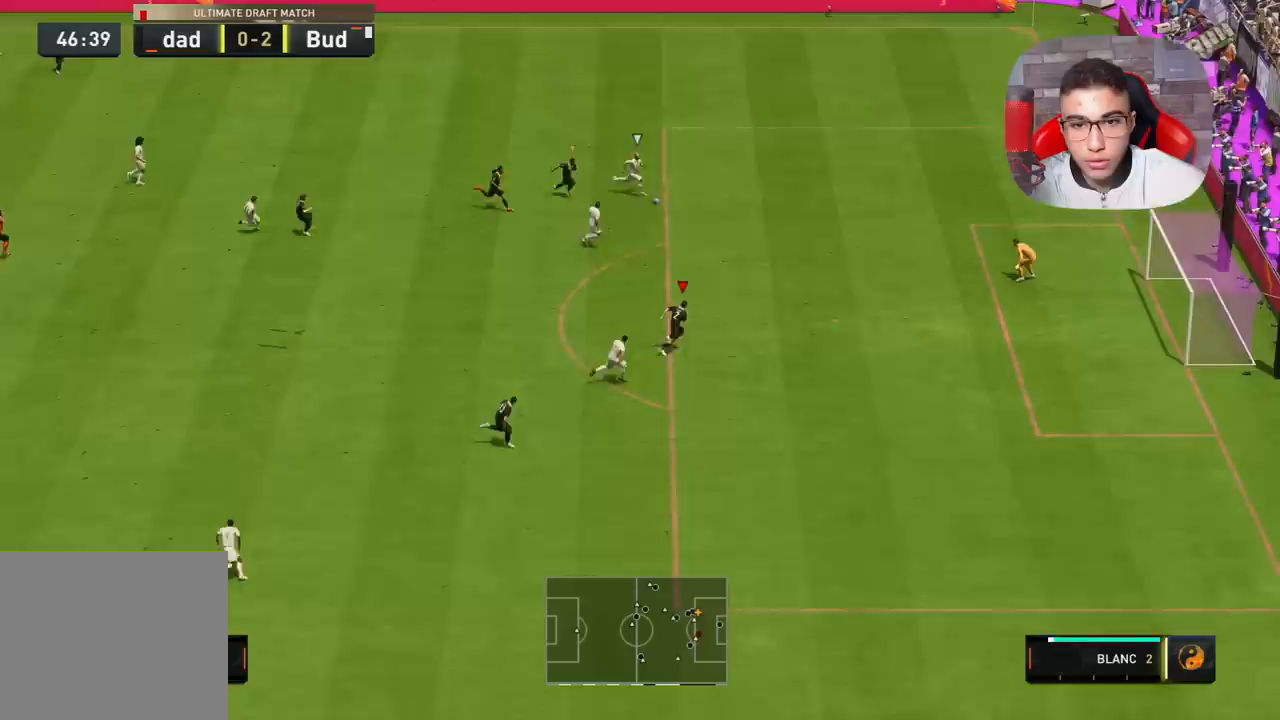
Gameplay with a controller (PlayStation layout); each line is a JSON object with the inputs held at the frame after it. "events" lists button and stick changes between this image and that frame as [ms after this image, input, new state], when the widget could be followed in between.
{"buttons": ["R1", "R3"], "left_stick": "right", "right_stick": "down-left", "events": [[67, "R3", "down"], [67, "right_stick", "down-left"]]}
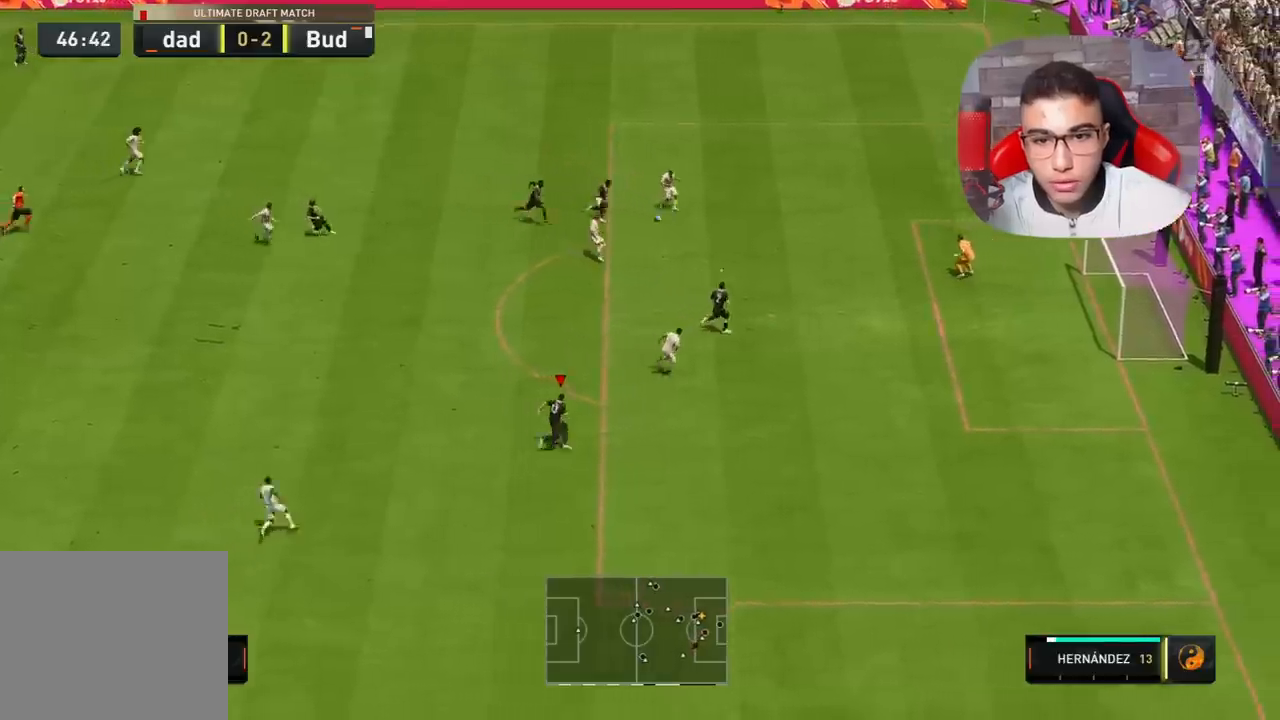
{"buttons": ["R1"], "left_stick": "right", "right_stick": "center", "events": [[317, "R3", "up"], [433, "right_stick", "center"]]}
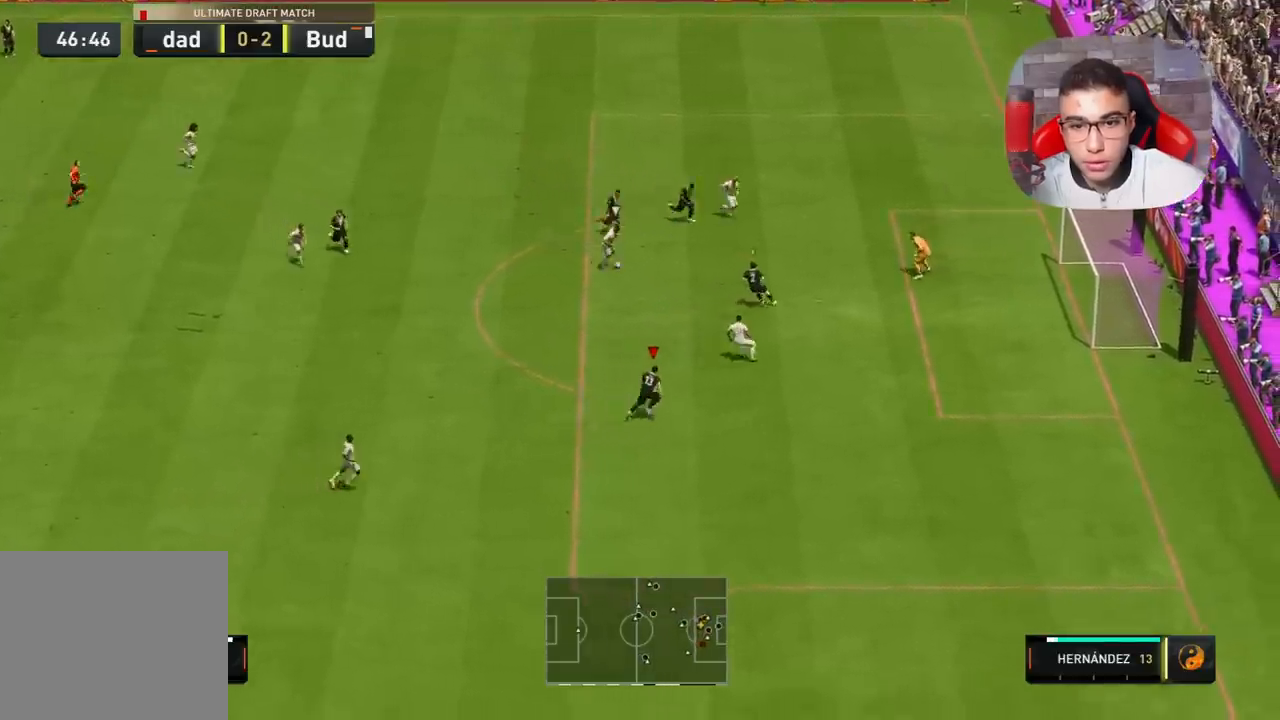
{"buttons": ["TRIANGLE", "R1"], "left_stick": "up-left", "right_stick": "center", "events": [[183, "TRIANGLE", "down"], [217, "left_stick", "up"], [250, "L1", "down"], [333, "left_stick", "up-left"], [417, "L1", "up"]]}
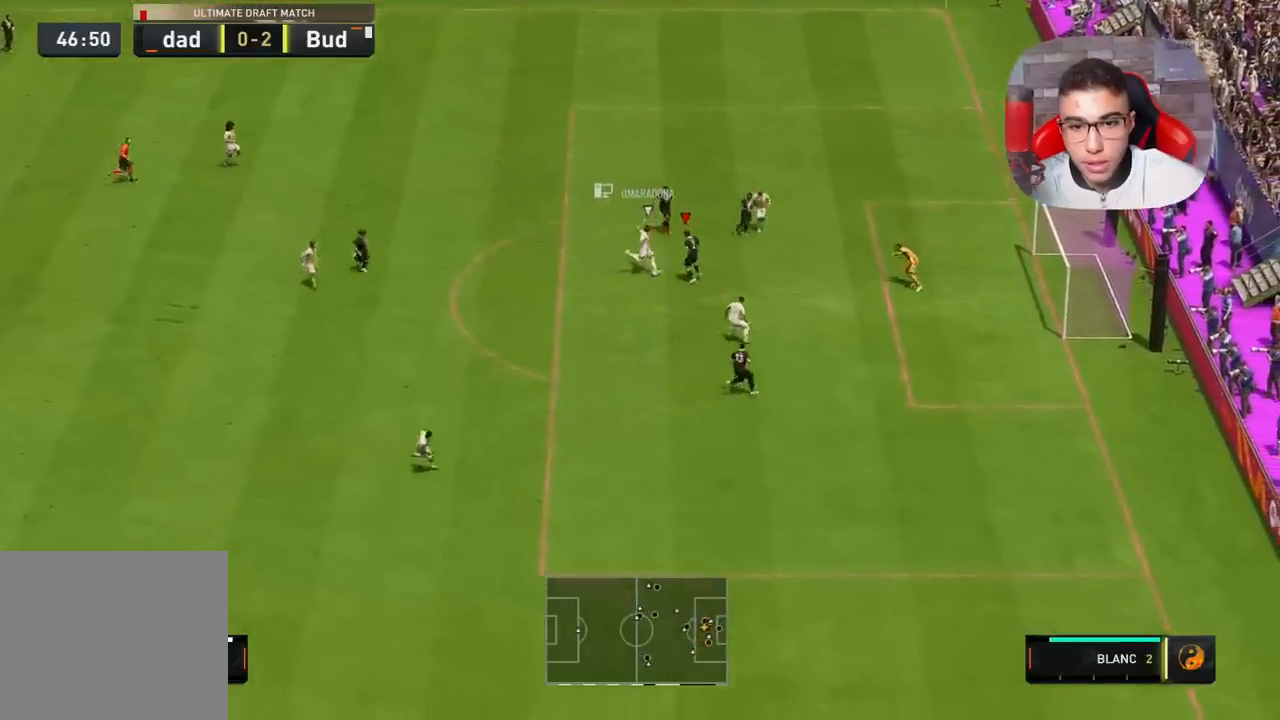
{"buttons": ["R1"], "left_stick": "left", "right_stick": "center", "events": [[217, "TRIANGLE", "up"], [350, "left_stick", "left"]]}
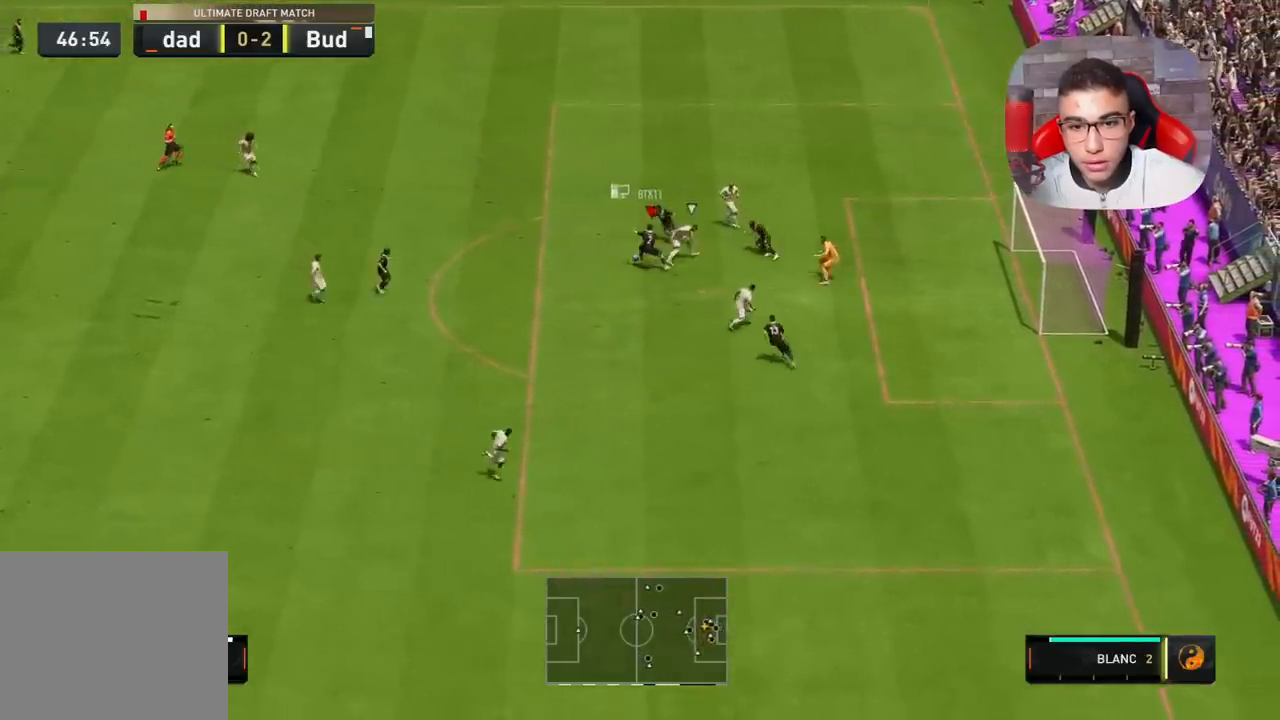
{"buttons": [], "left_stick": "up-left", "right_stick": "center", "events": [[167, "CROSS", "down"], [167, "R1", "up"], [350, "CROSS", "up"], [417, "left_stick", "up-left"]]}
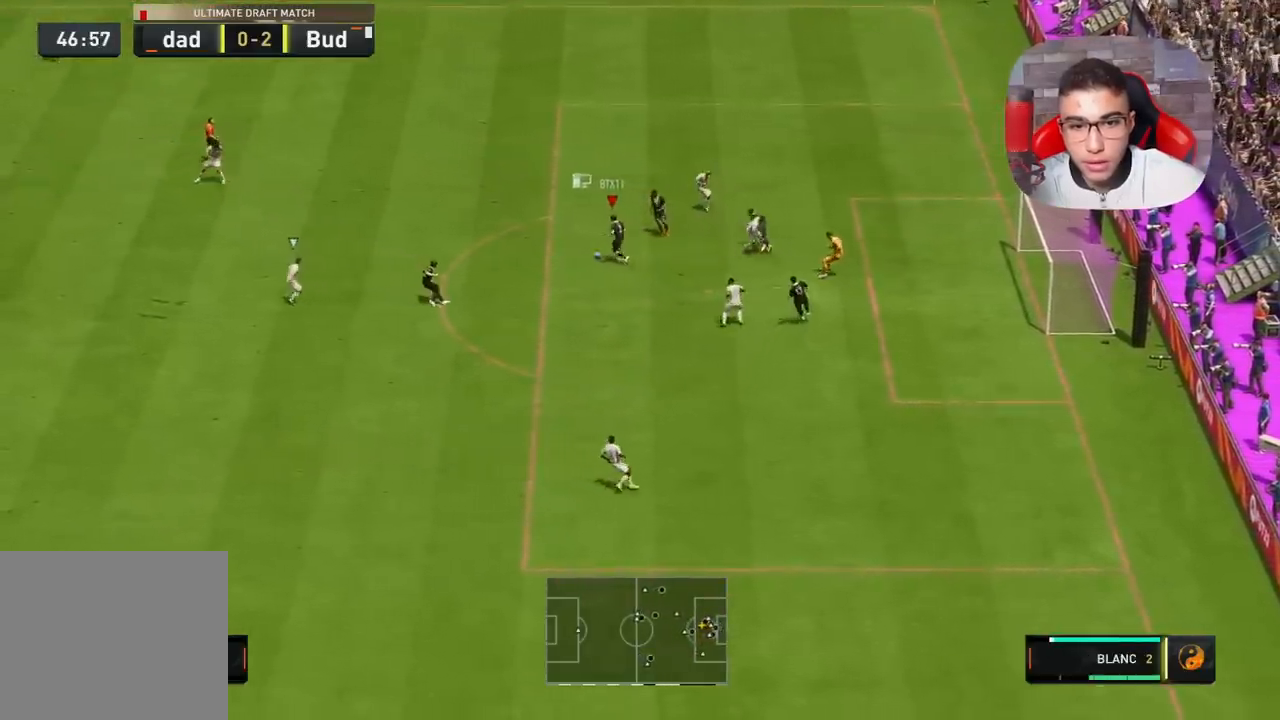
{"buttons": [], "left_stick": "down-right", "right_stick": "center", "events": [[383, "left_stick", "down-right"]]}
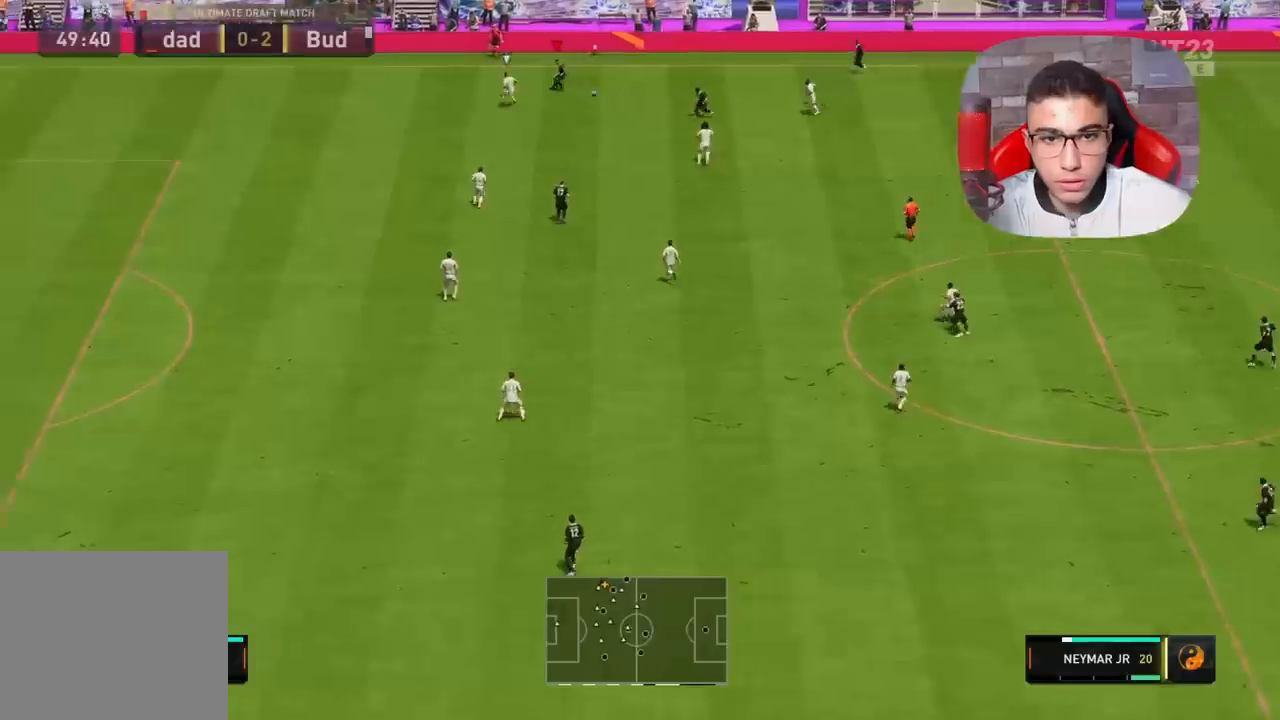
{"buttons": [], "left_stick": "down-left", "right_stick": "center", "events": [[217, "left_stick", "down-left"]]}
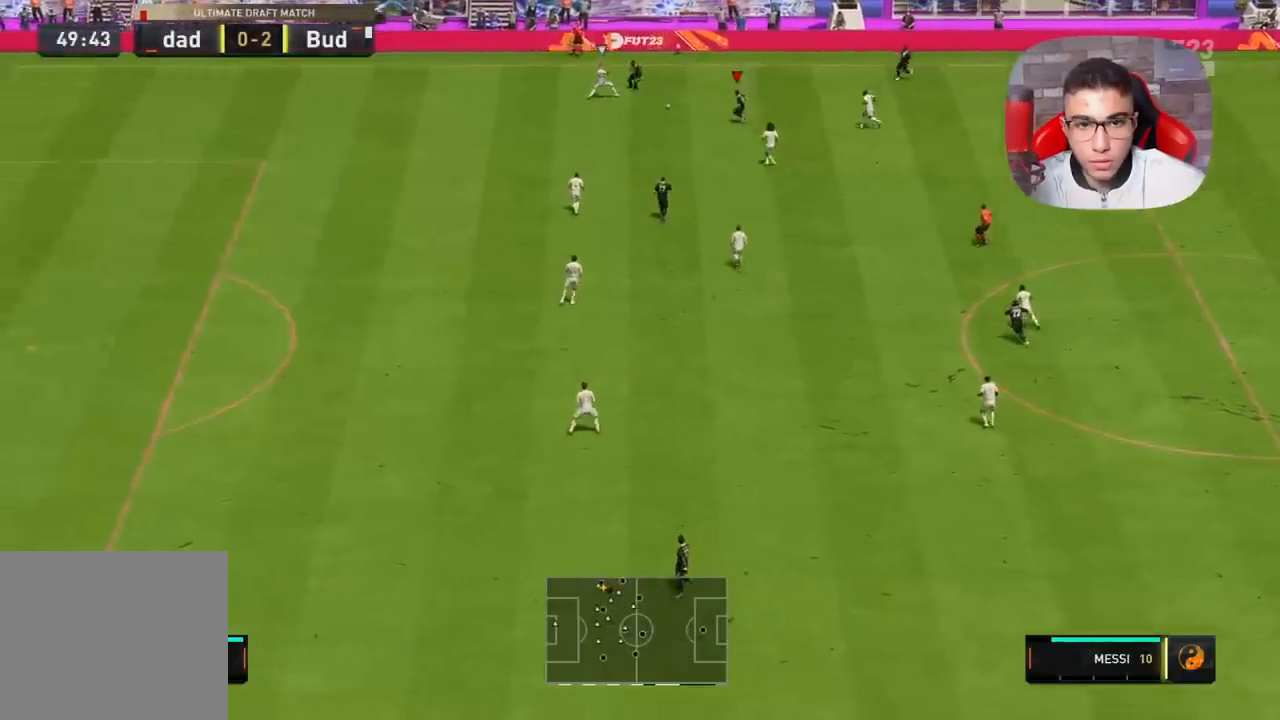
{"buttons": [], "left_stick": "down-left", "right_stick": "center", "events": [[67, "CROSS", "down"], [133, "CROSS", "up"]]}
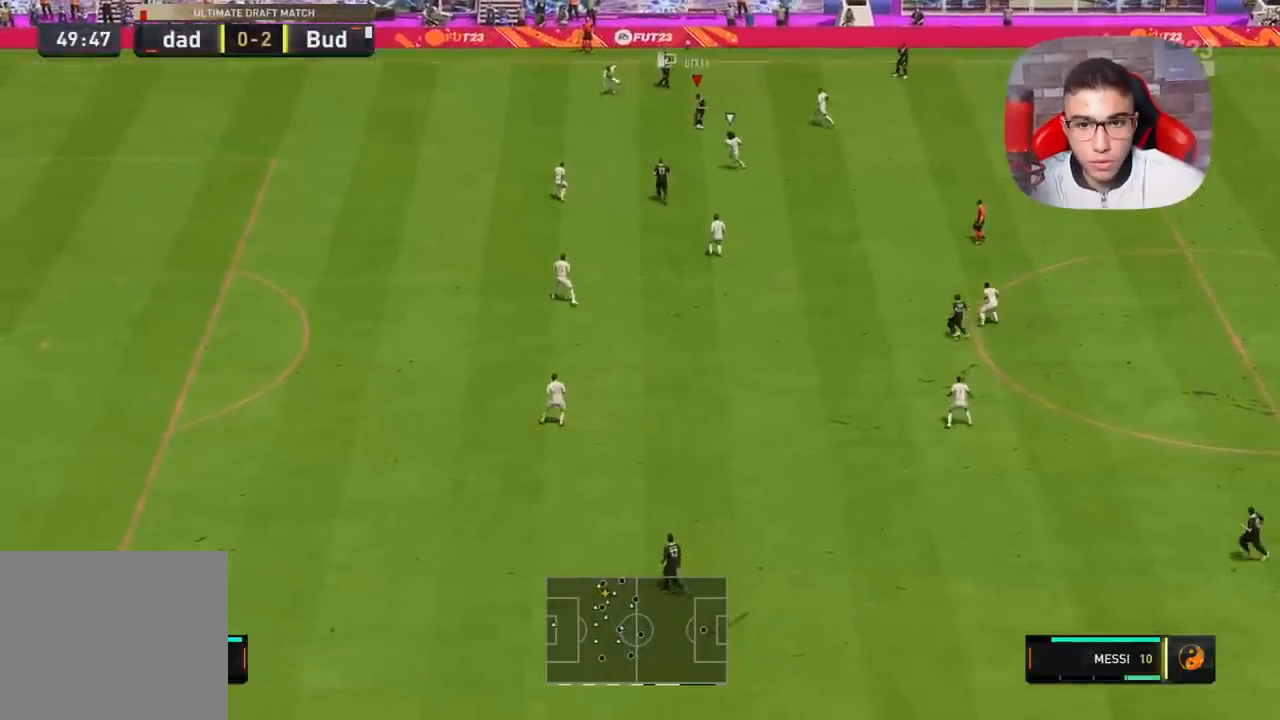
{"buttons": [], "left_stick": "down-left", "right_stick": "center", "events": []}
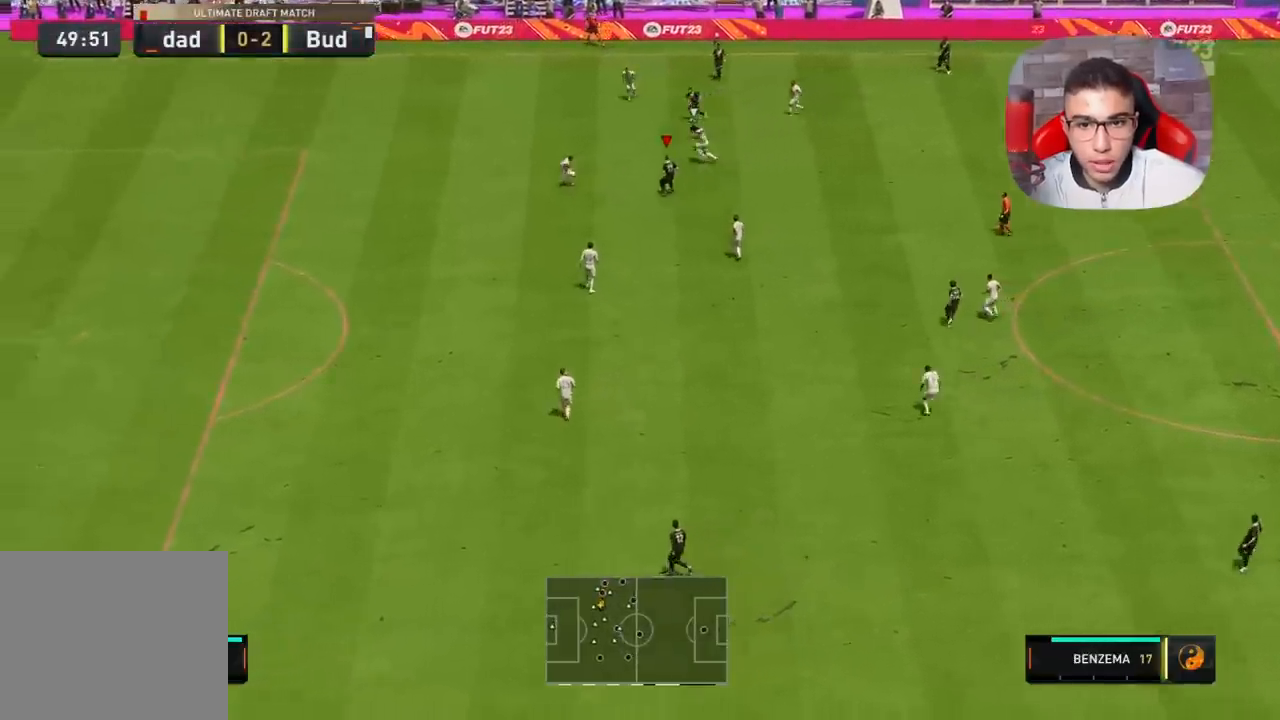
{"buttons": [], "left_stick": "down-right", "right_stick": "center", "events": [[67, "left_stick", "down"], [200, "left_stick", "down-right"]]}
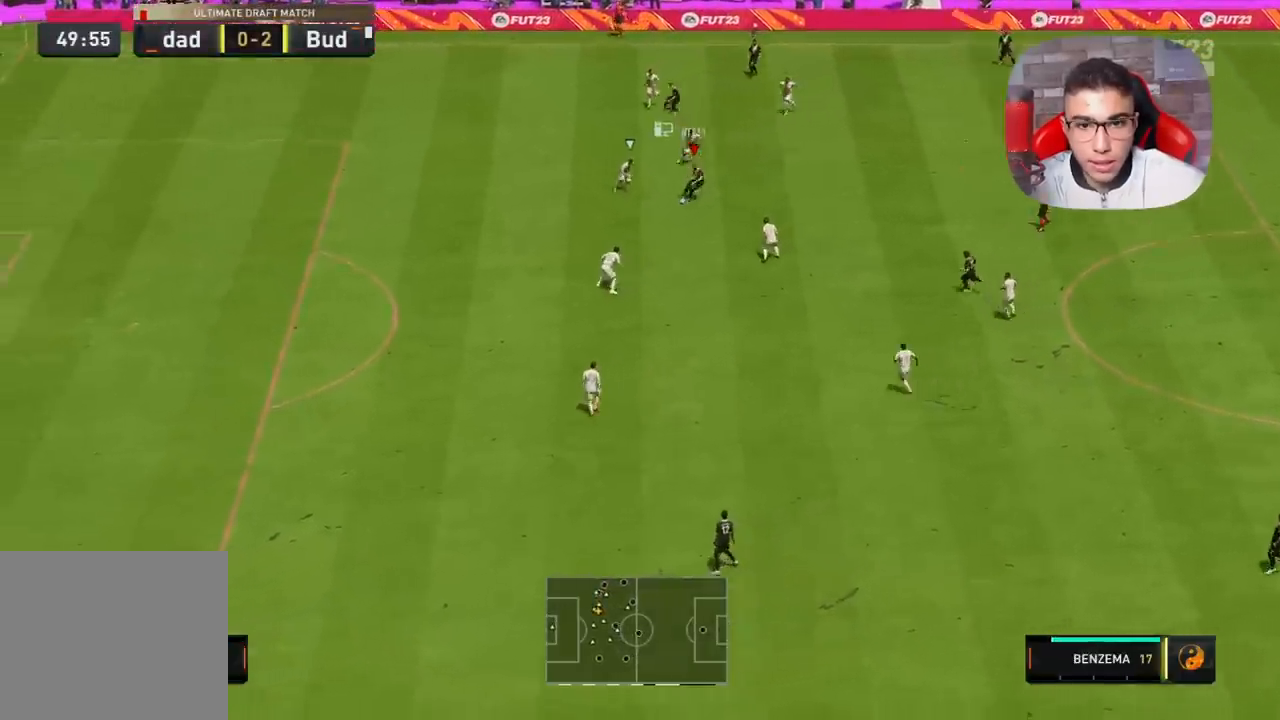
{"buttons": [], "left_stick": "down-right", "right_stick": "center", "events": []}
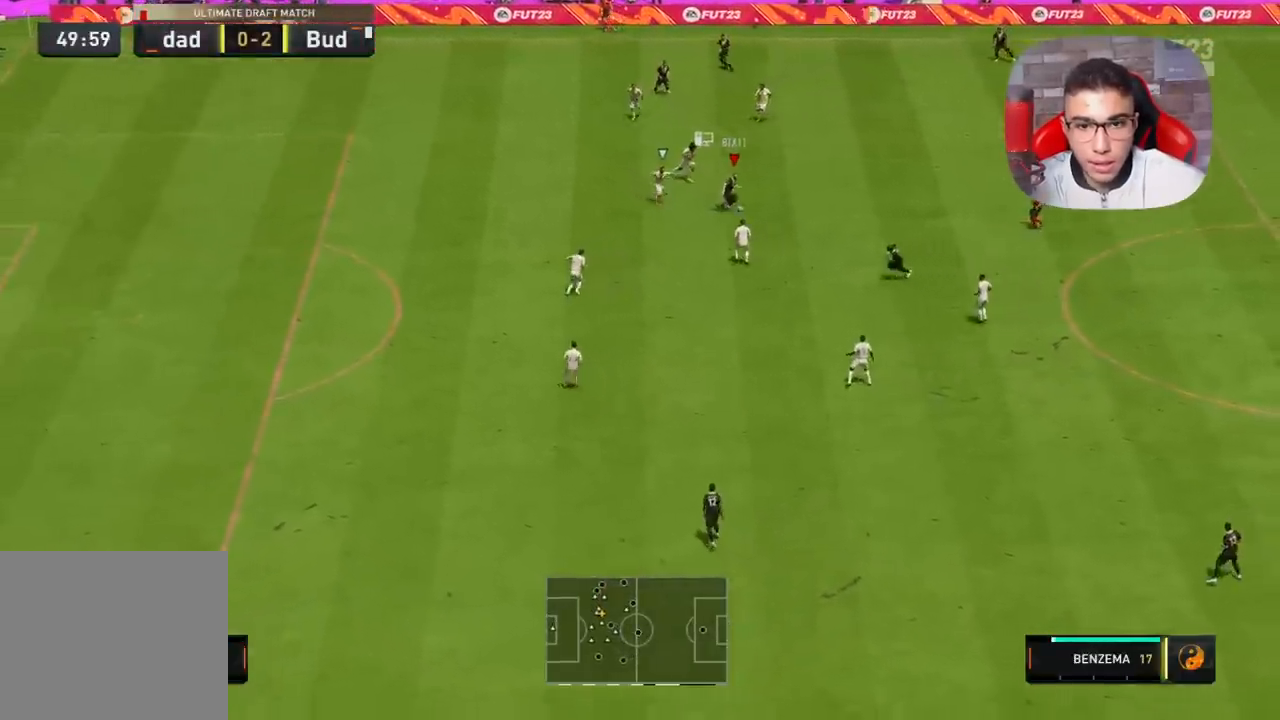
{"buttons": [], "left_stick": "down-right", "right_stick": "center", "events": []}
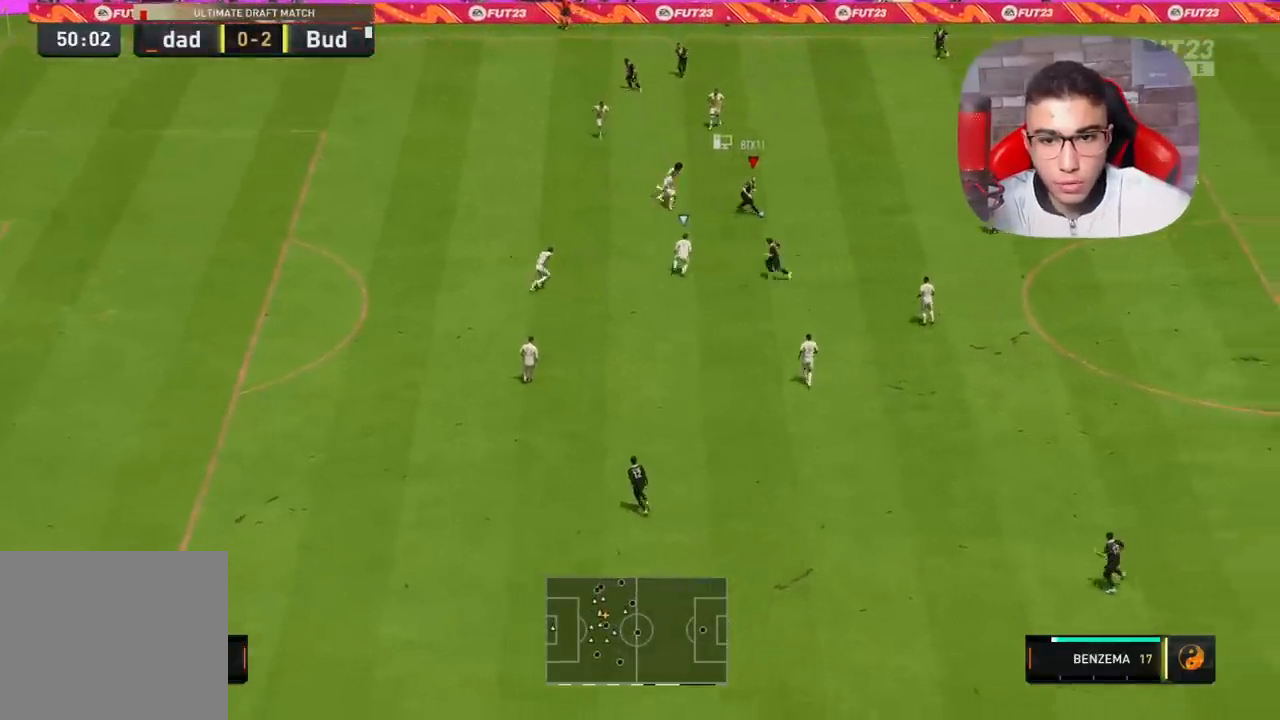
{"buttons": [], "left_stick": "right", "right_stick": "center", "events": [[400, "left_stick", "right"]]}
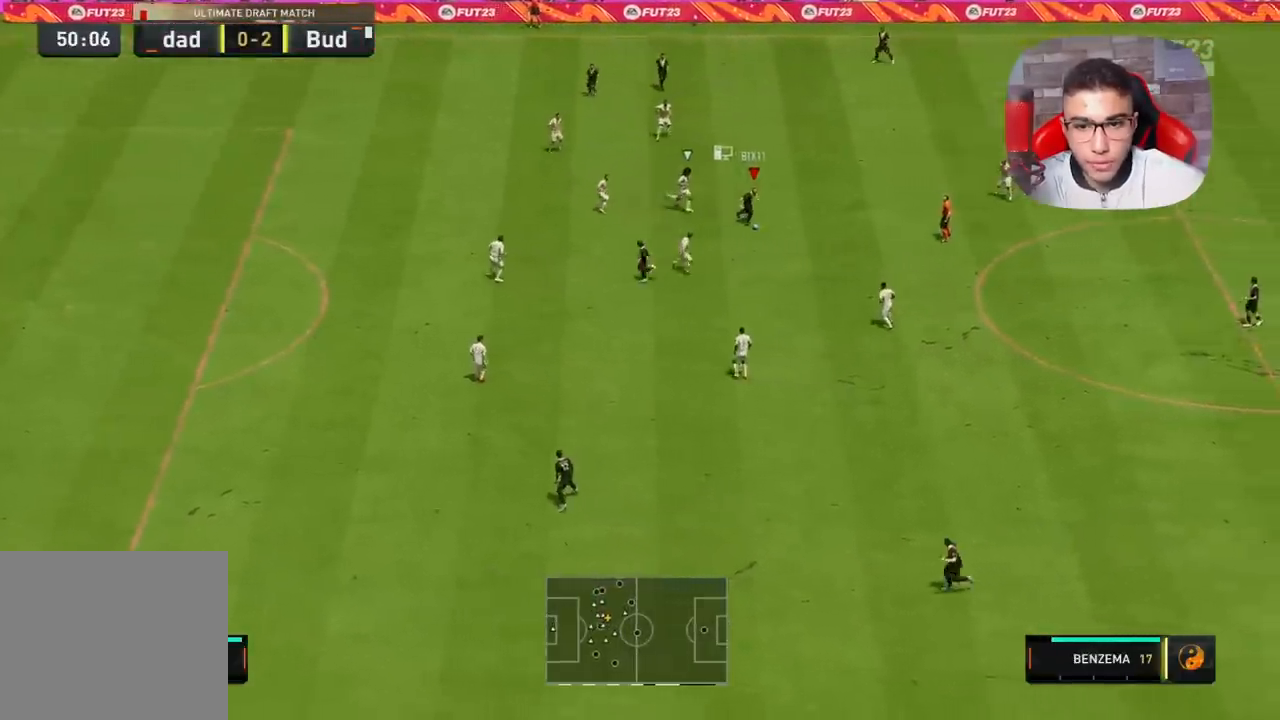
{"buttons": [], "left_stick": "up-right", "right_stick": "center", "events": [[433, "left_stick", "up-right"]]}
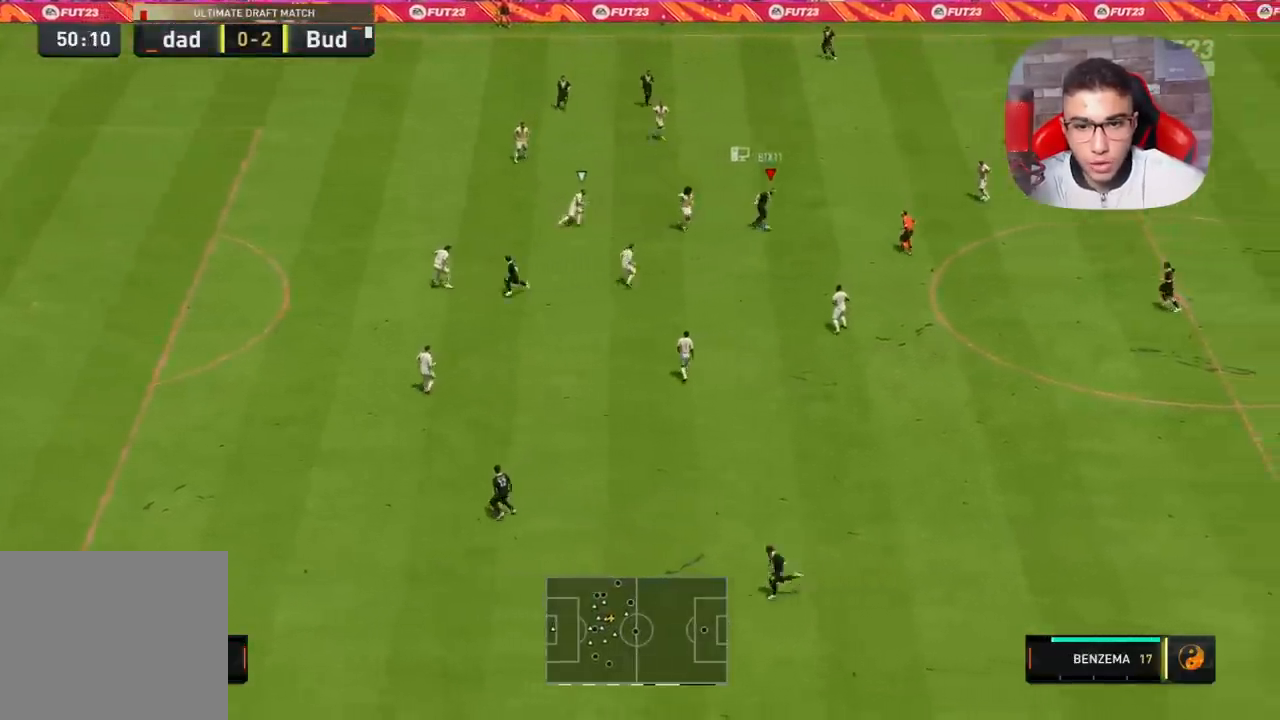
{"buttons": [], "left_stick": "up", "right_stick": "center", "events": [[67, "left_stick", "up"]]}
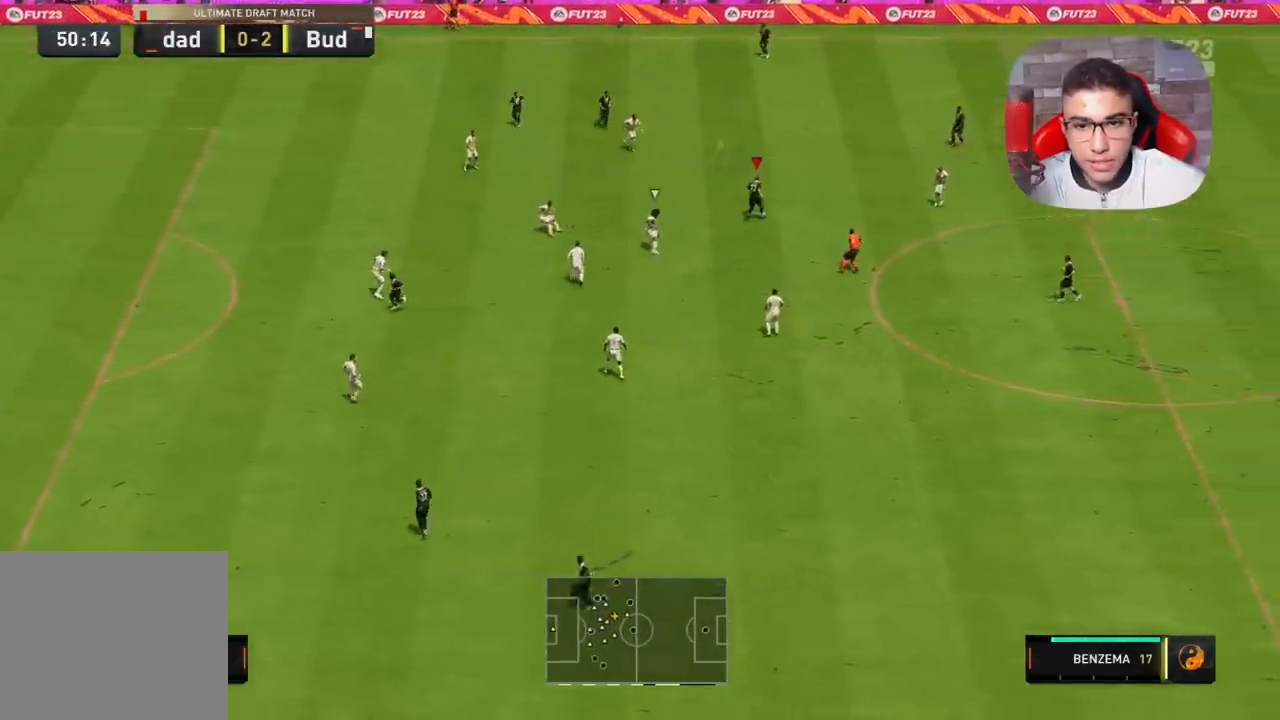
{"buttons": [], "left_stick": "up-left", "right_stick": "center", "events": [[183, "left_stick", "up-left"]]}
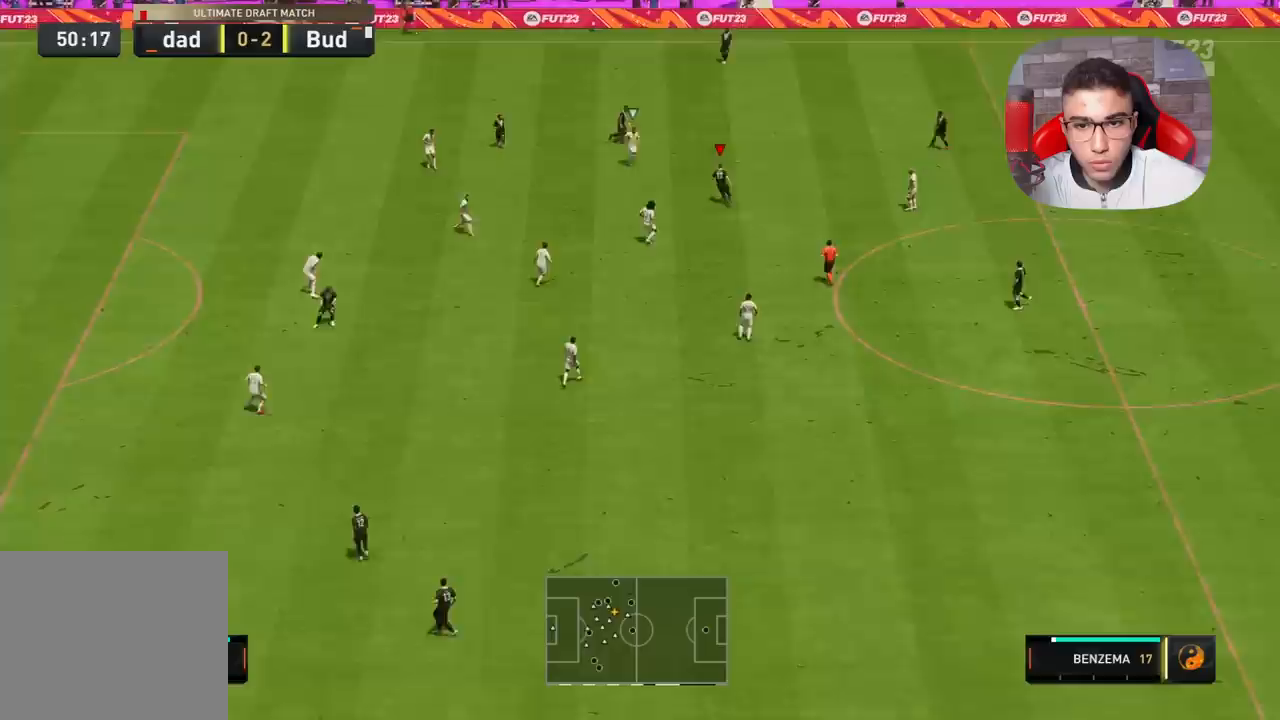
{"buttons": [], "left_stick": "up", "right_stick": "center", "events": [[50, "CROSS", "down"], [50, "left_stick", "up"], [100, "CROSS", "up"]]}
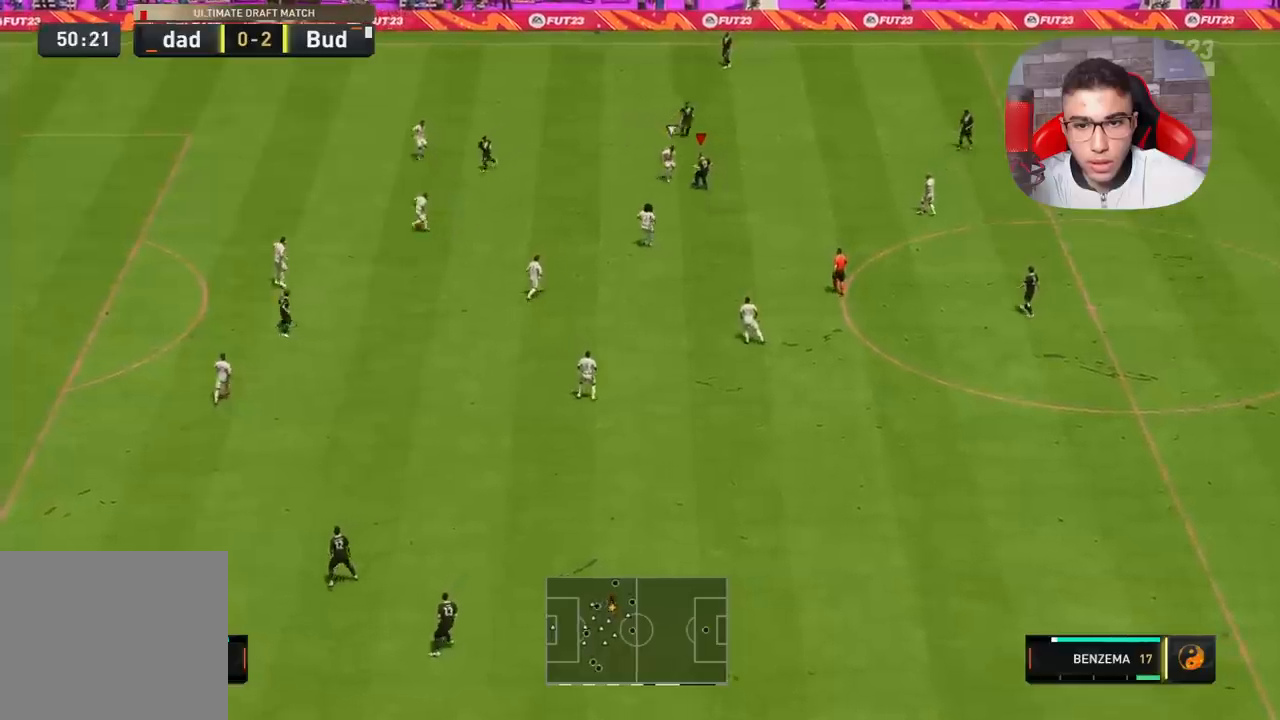
{"buttons": ["R1"], "left_stick": "up-left", "right_stick": "center", "events": [[233, "left_stick", "up-left"], [300, "R1", "down"]]}
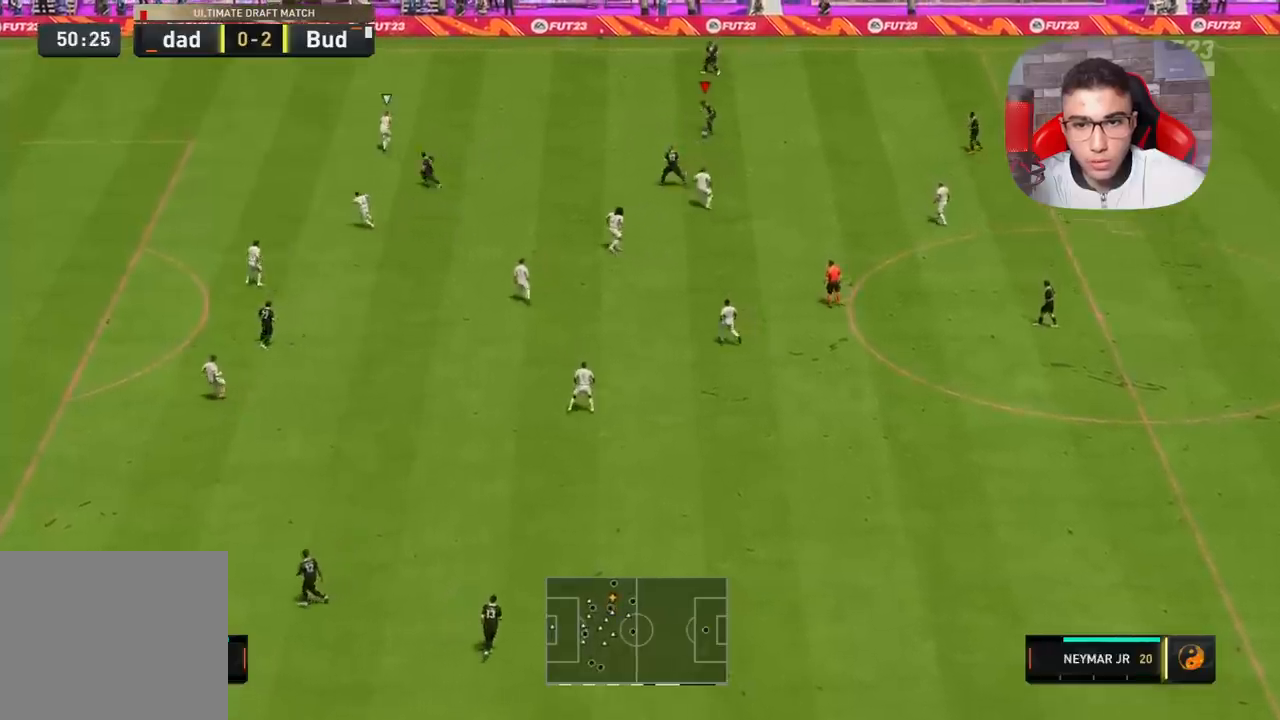
{"buttons": [], "left_stick": "left", "right_stick": "center", "events": [[50, "left_stick", "left"], [500, "R1", "up"]]}